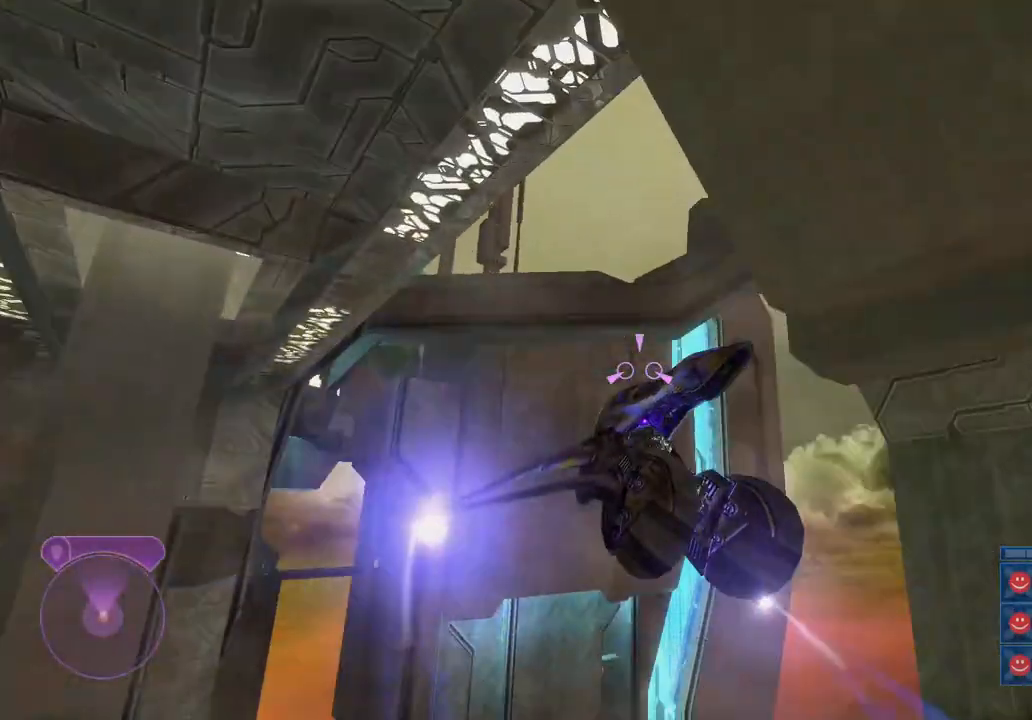
Gameplay with keyboard and mouse; each line is a JSON object with the keys and mouse buttons held at the frame after it. "events" lists presses ("down") and releases ("up") of "1", "2", "3", "4", "5", "a", "alt", "b", "c", "caps_lock", "ctrl", "d", "e", "f", "g", "q", "r", "s", "shift", "space", "t", "tab", "w", "x", "z", "mouse_left", "mouse_wheel" and "mouse_right" between this image and that frame as [ms after this image, input, new state], when the widget could be followed in between. "mouse_left", "mouse_wheel", "mouse_right" = the "left", "wheel", "right" buttons of the "mouse" list. No other keys are recorded. "wheel" means that the mouse wheel is clicked or scrolled. "mouse_move" is the direction in which the mouse moves at that frame (one of eight, or "still"), when it could be read.
{"keys": ["w"], "mouse": ["right"], "mouse_move": "up", "events": []}
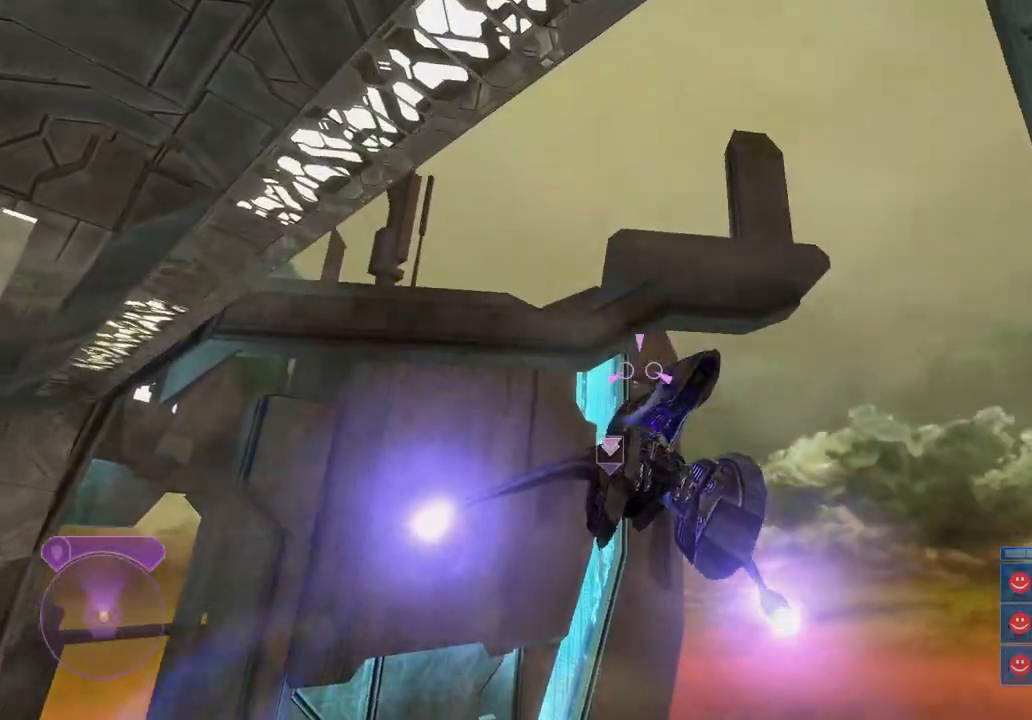
{"keys": ["d", "w"], "mouse": ["right"], "mouse_move": "left", "events": [[500, "d", "down"]]}
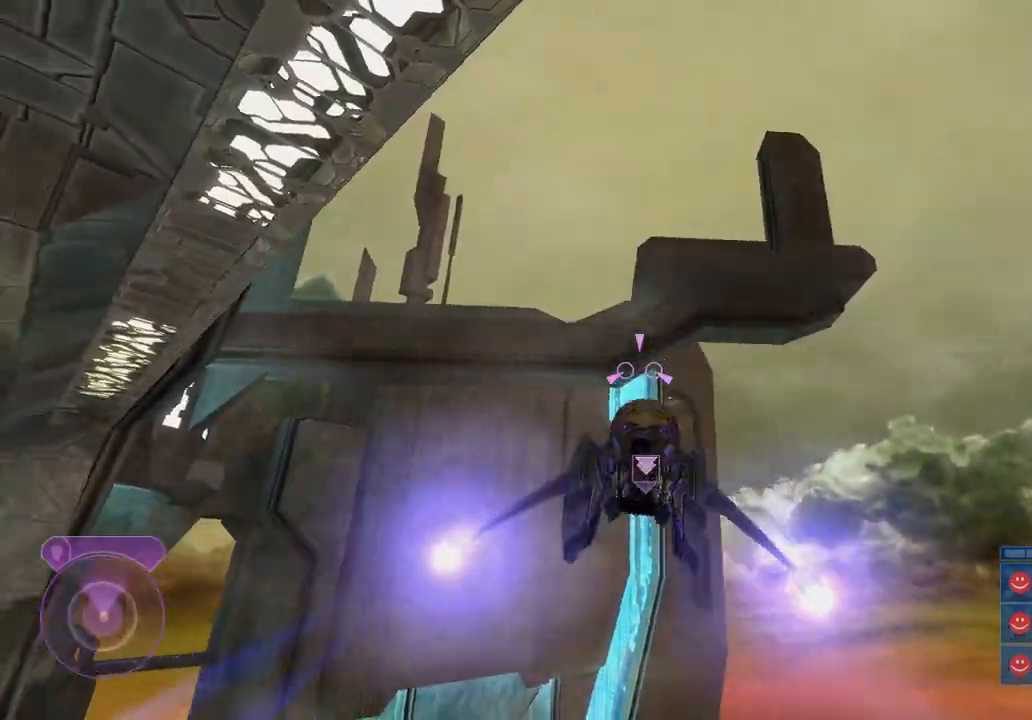
{"keys": ["d"], "mouse": [], "mouse_move": "right", "events": [[50, "mouse_right", "up"], [50, "space", "down"], [50, "w", "up"], [467, "space", "up"]]}
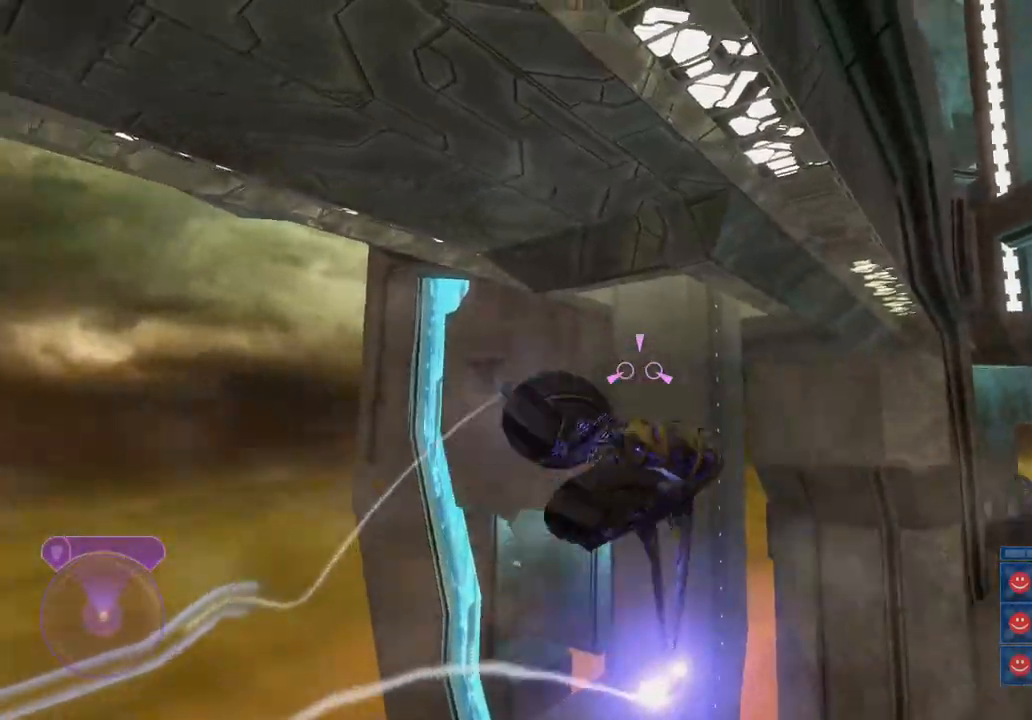
{"keys": ["w"], "mouse": [], "mouse_move": "up", "events": [[17, "w", "down"], [67, "d", "up"]]}
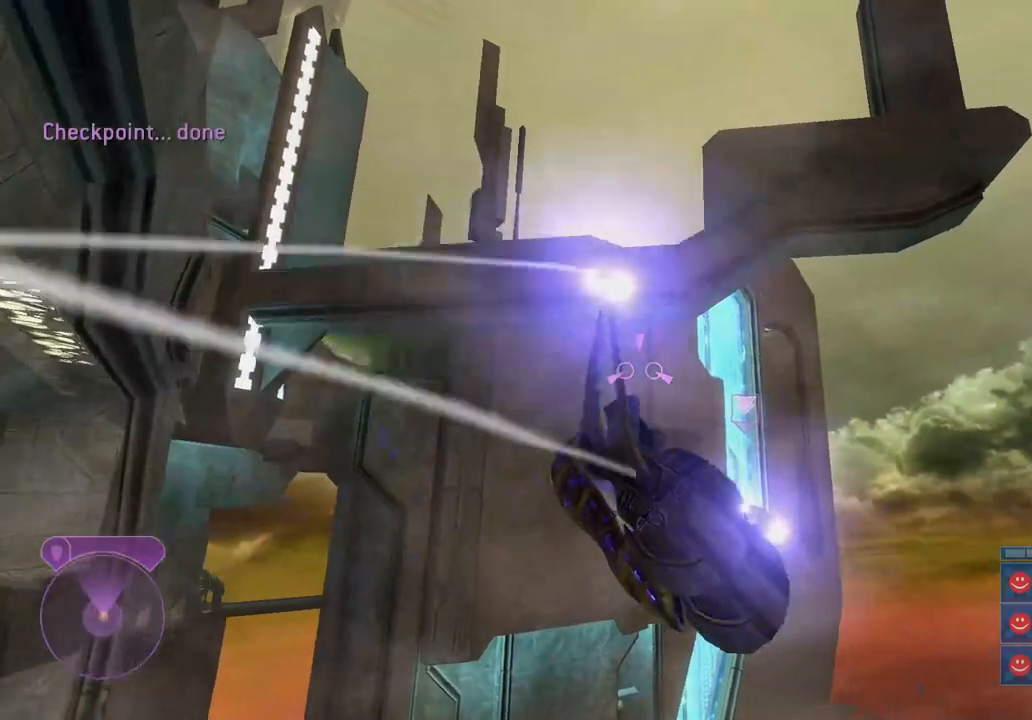
{"keys": ["w"], "mouse": [], "mouse_move": "left", "events": []}
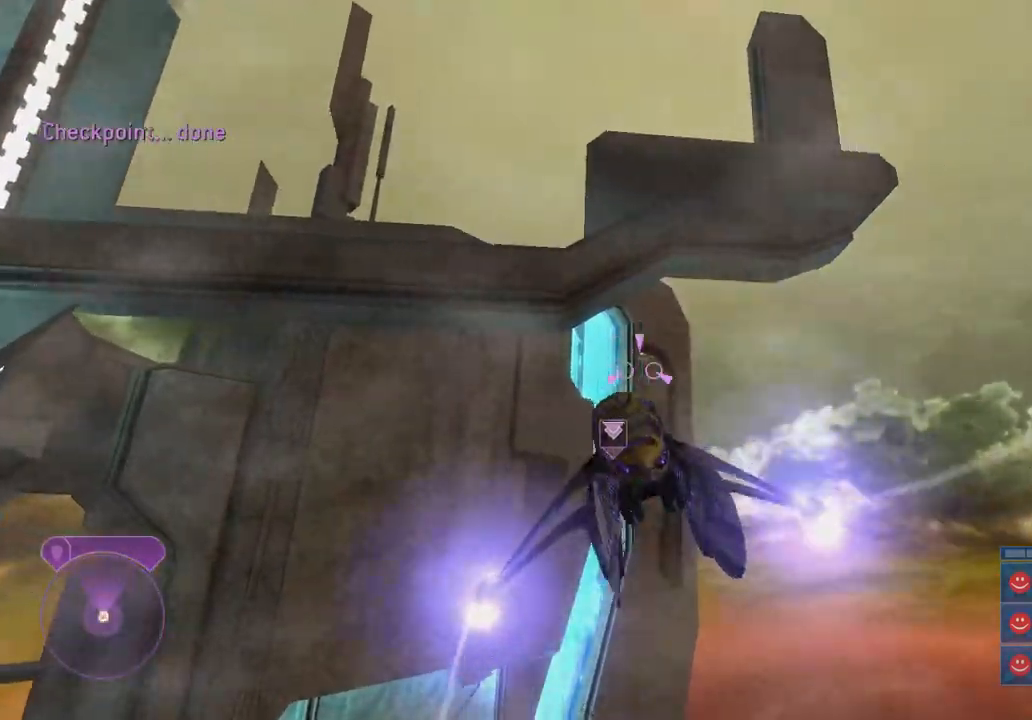
{"keys": ["d", "w"], "mouse": [], "mouse_move": "right", "events": [[50, "d", "down"], [50, "space", "down"], [100, "w", "up"], [467, "space", "up"], [467, "w", "down"]]}
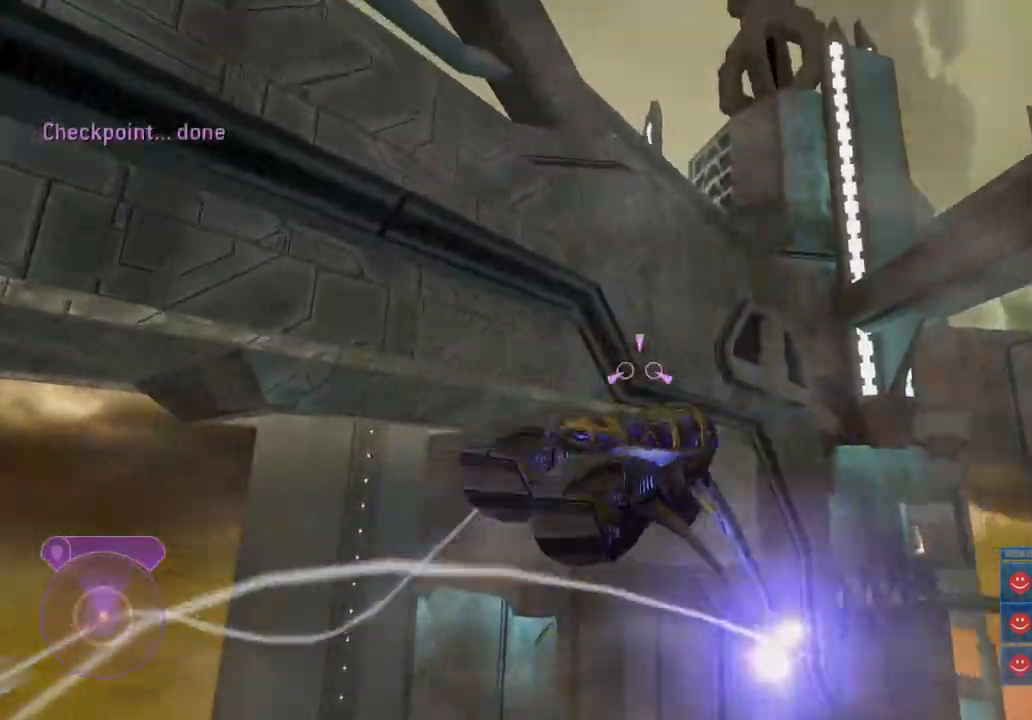
{"keys": ["w"], "mouse": [], "mouse_move": "left", "events": [[67, "d", "up"]]}
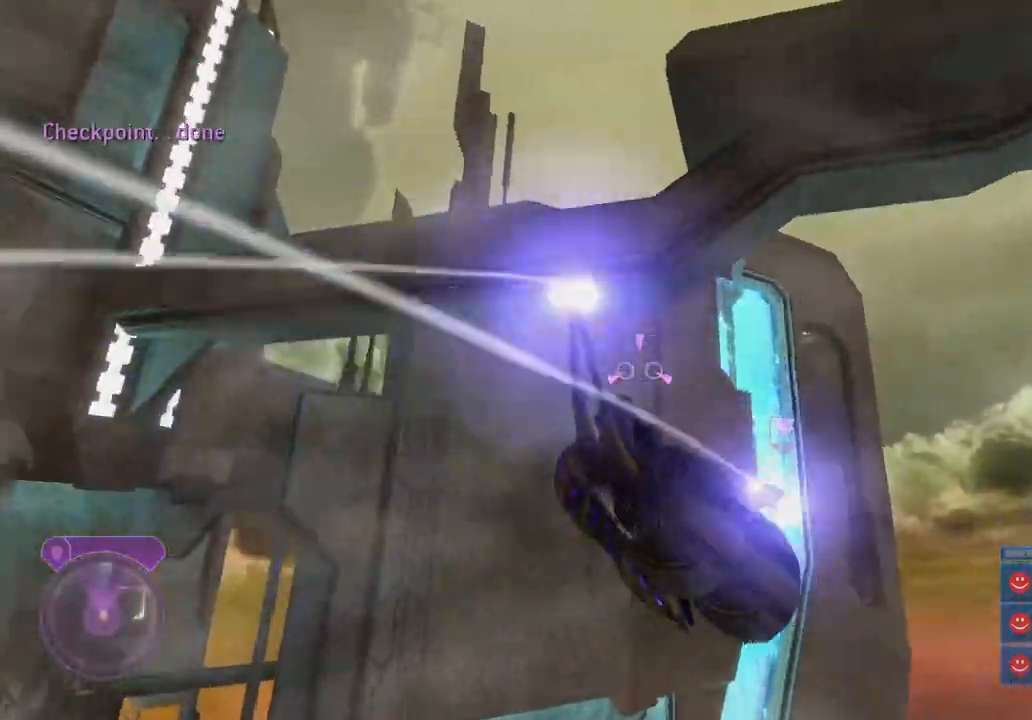
{"keys": ["w"], "mouse": [], "mouse_move": "left", "events": []}
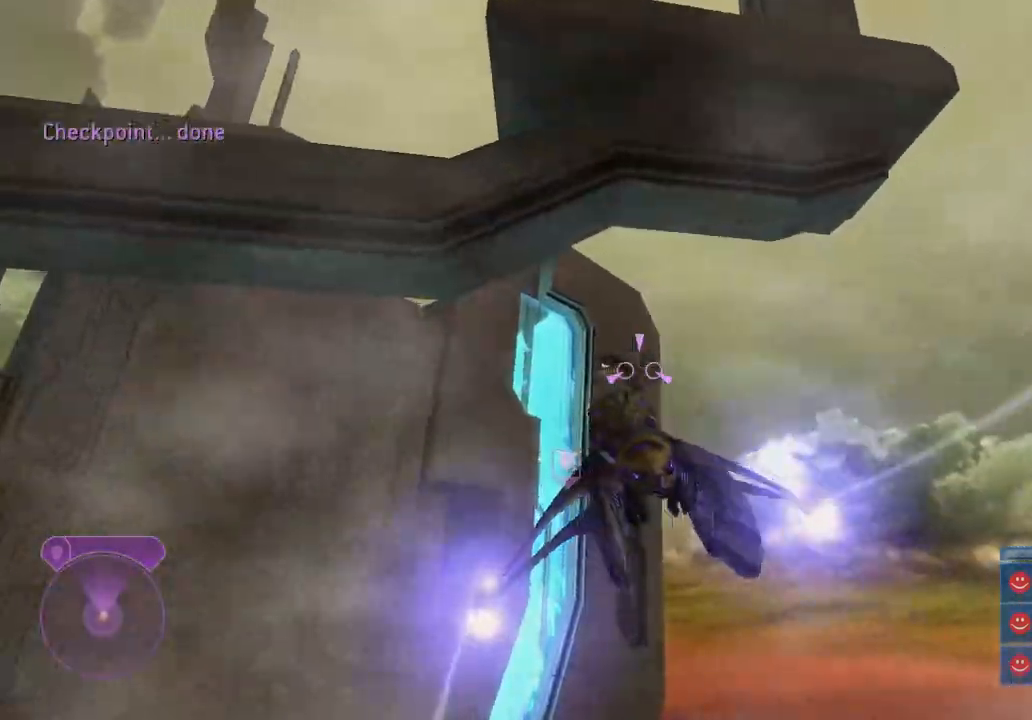
{"keys": ["d", "w"], "mouse": [], "mouse_move": "down", "events": [[100, "d", "down"], [100, "space", "down"], [133, "w", "up"], [467, "space", "up"], [467, "w", "down"]]}
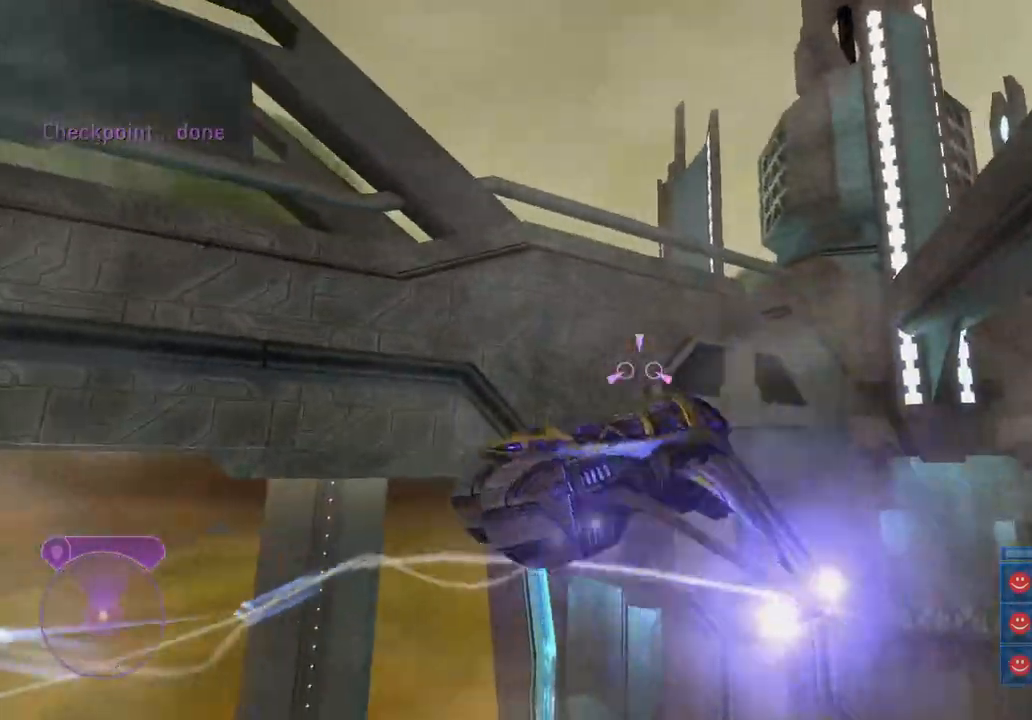
{"keys": ["w"], "mouse": [], "mouse_move": "up", "events": [[67, "d", "up"]]}
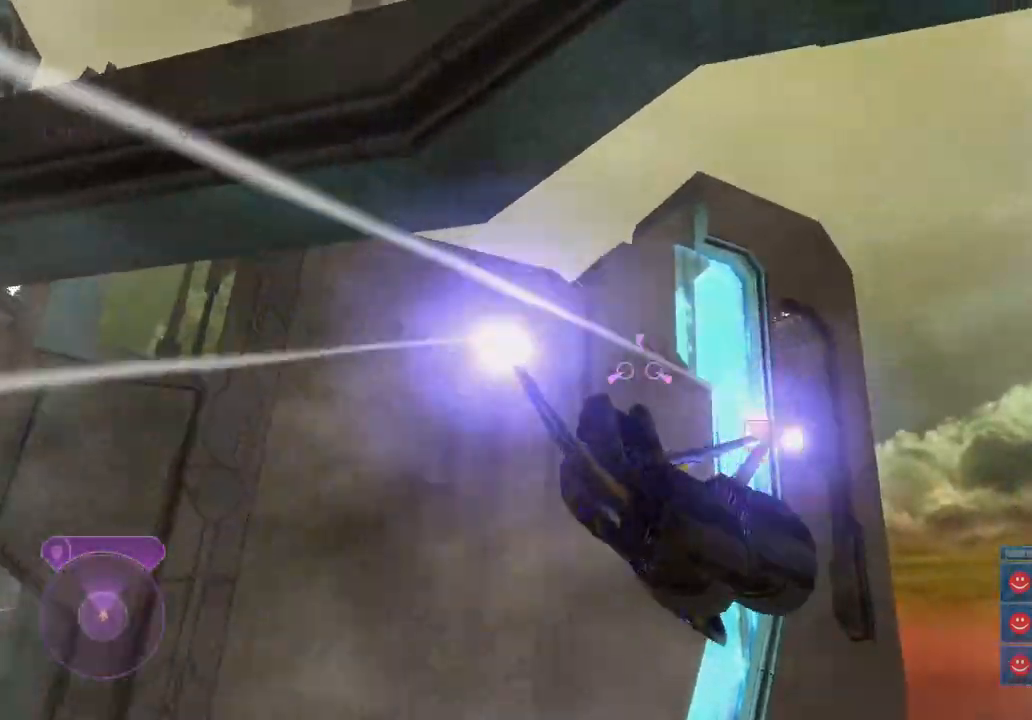
{"keys": ["w"], "mouse": [], "mouse_move": "left", "events": []}
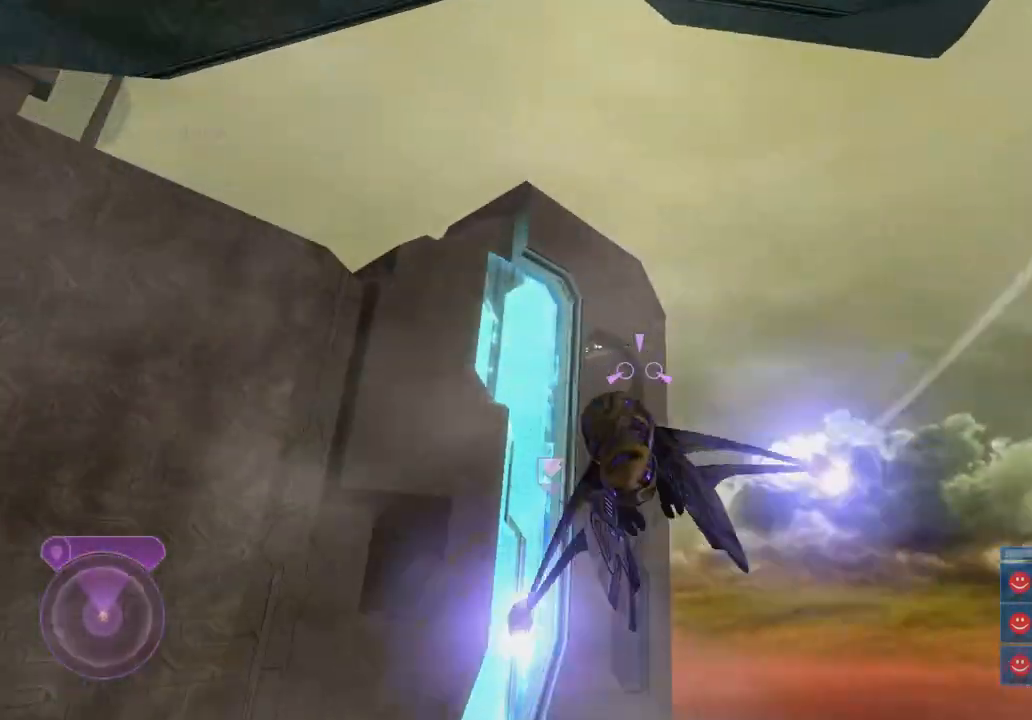
{"keys": ["d"], "mouse": [], "mouse_move": "down", "events": [[150, "d", "down"], [150, "space", "down"], [183, "w", "up"], [467, "space", "up"]]}
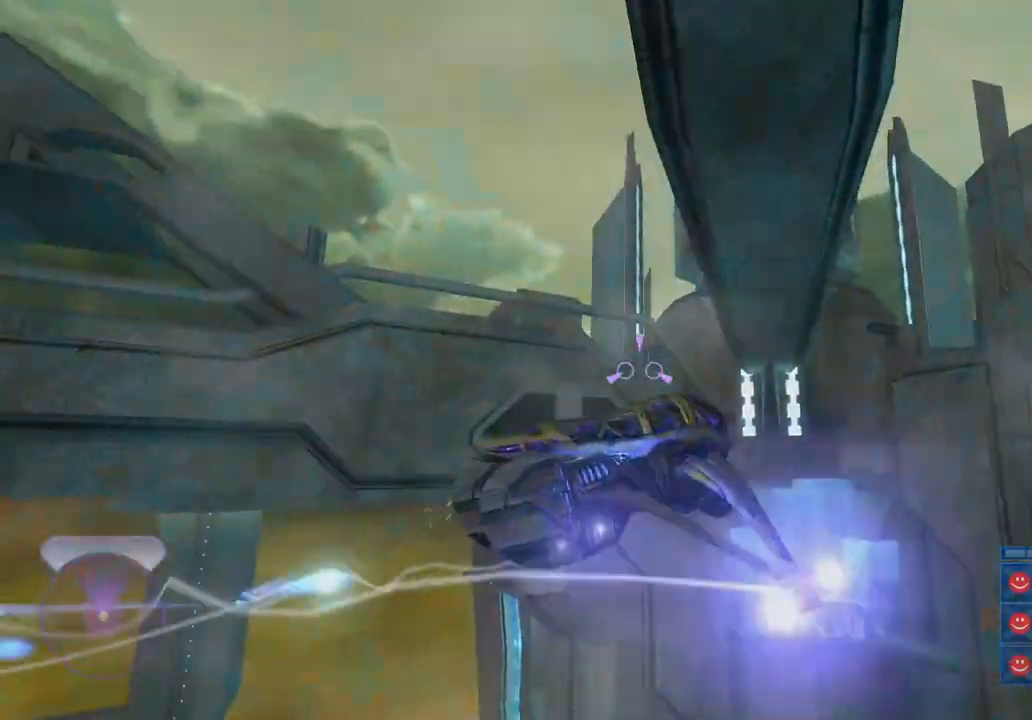
{"keys": ["w"], "mouse": [], "mouse_move": "up", "events": [[17, "w", "down"], [117, "d", "up"]]}
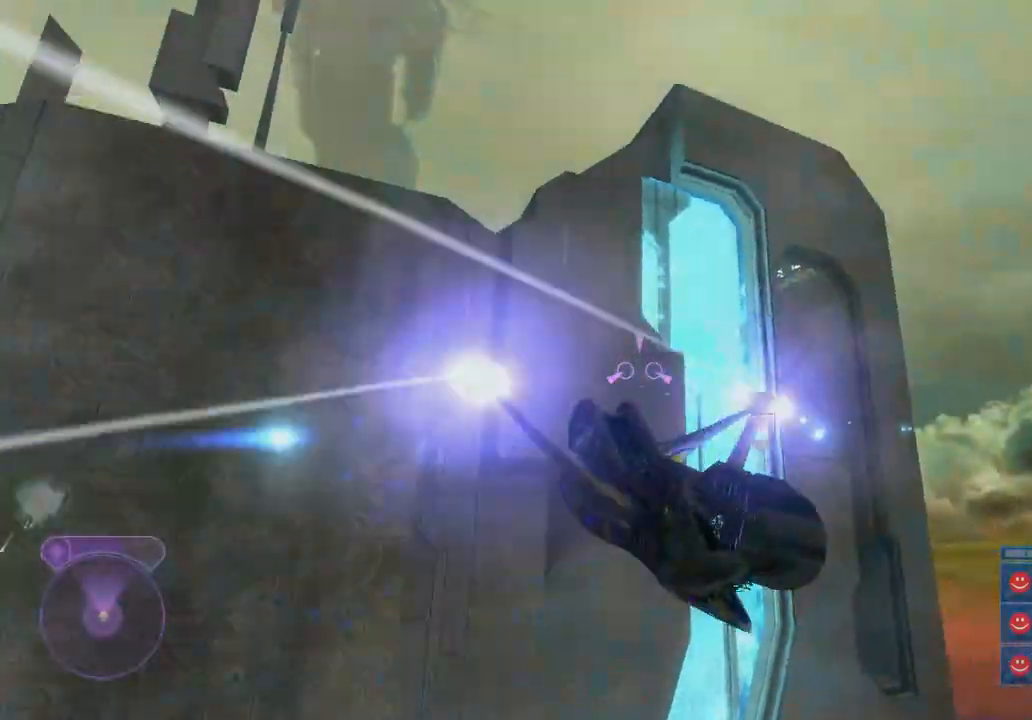
{"keys": ["w"], "mouse": [], "mouse_move": "left", "events": []}
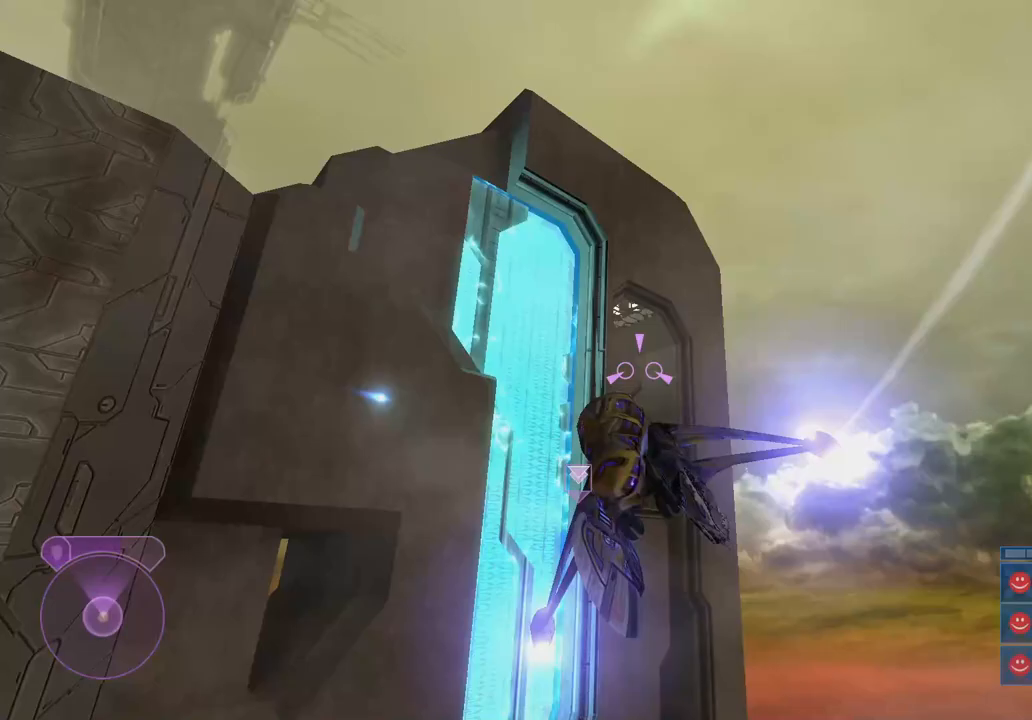
{"keys": ["d", "space"], "mouse": [], "mouse_move": "still", "events": [[100, "d", "down"], [150, "space", "down"], [183, "w", "up"]]}
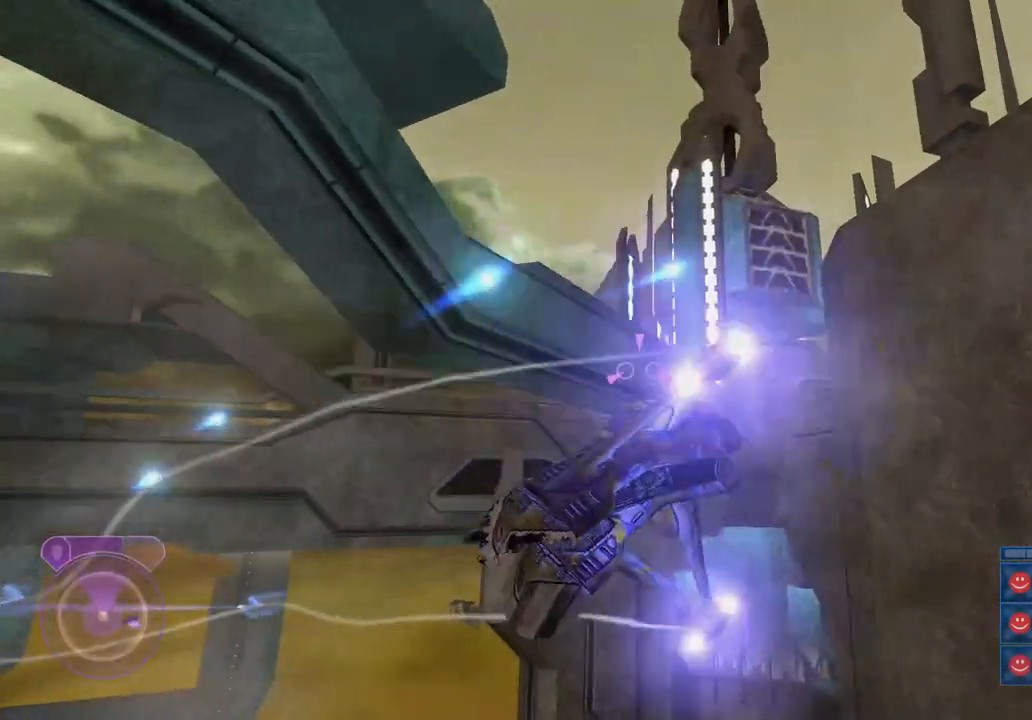
{"keys": ["w"], "mouse": [], "mouse_move": "up", "events": [[17, "space", "up"], [67, "w", "down"], [167, "d", "up"]]}
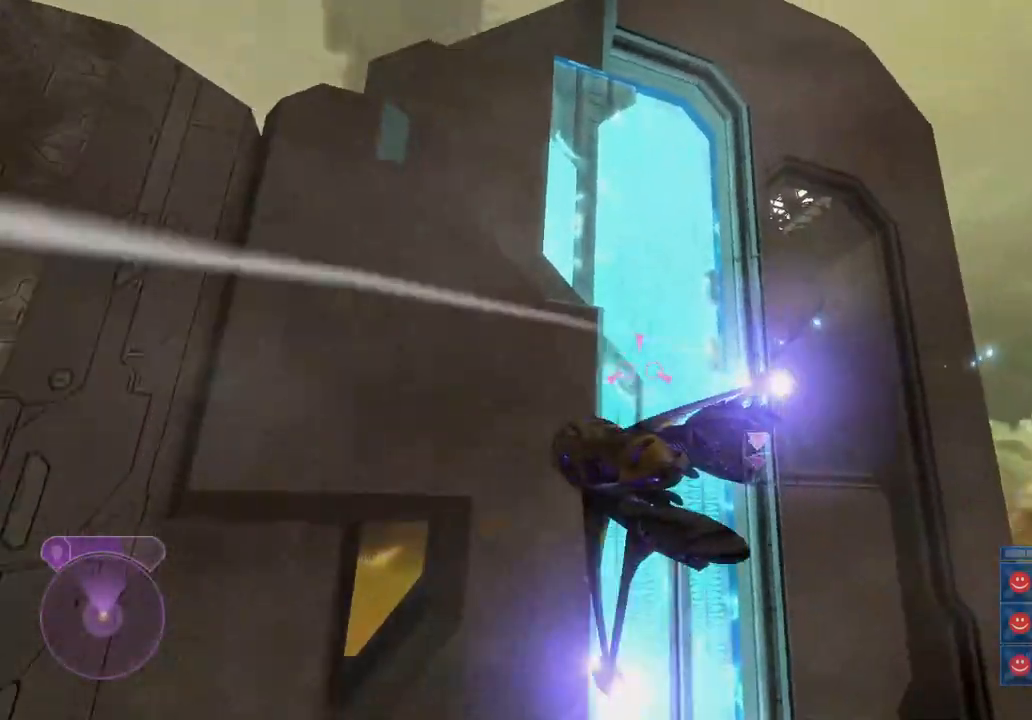
{"keys": ["w"], "mouse": [], "mouse_move": "left", "events": []}
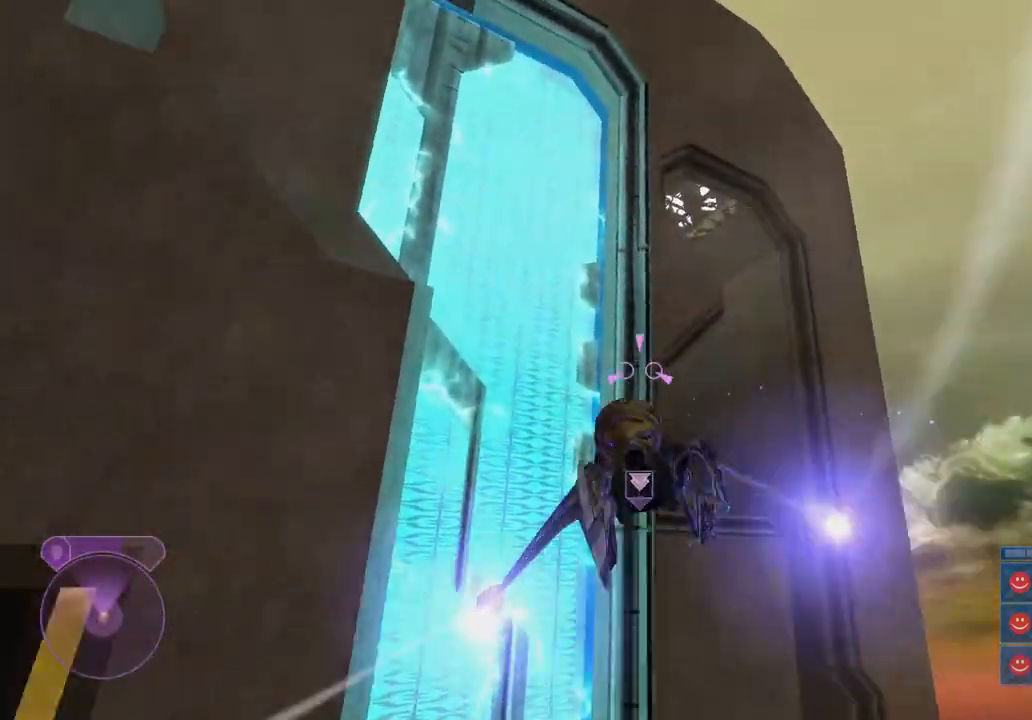
{"keys": ["d", "space"], "mouse": [], "mouse_move": "right", "events": [[100, "d", "down"], [150, "space", "down"], [183, "w", "up"]]}
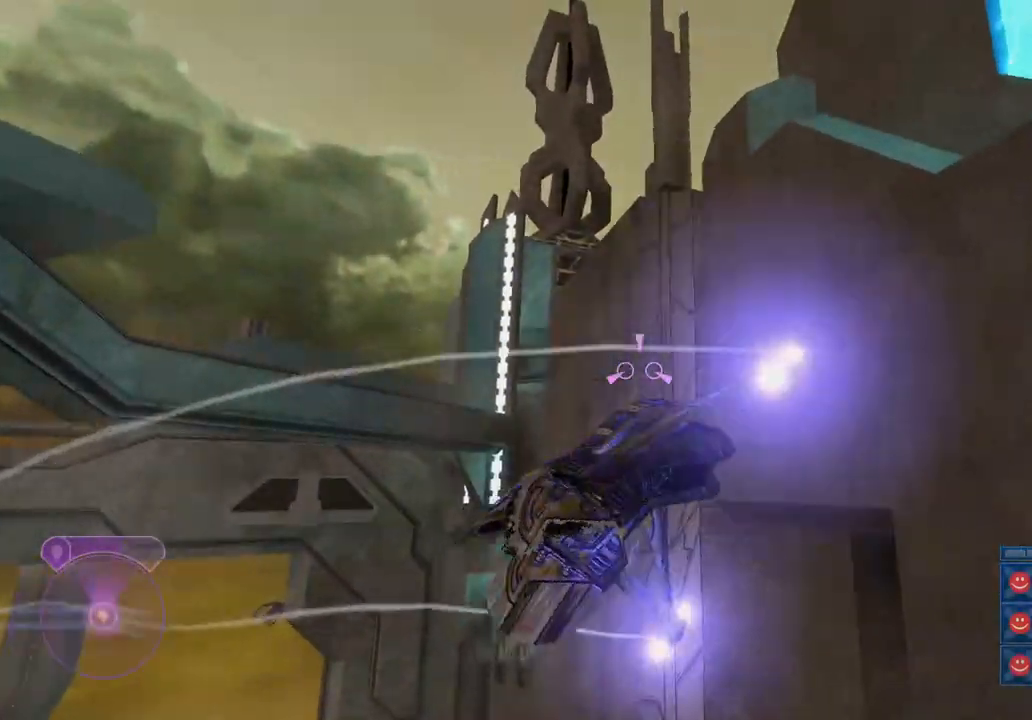
{"keys": ["w"], "mouse": ["right"], "mouse_move": "up", "events": [[167, "space", "up"], [167, "w", "down"], [250, "d", "up"], [250, "mouse_right", "down"]]}
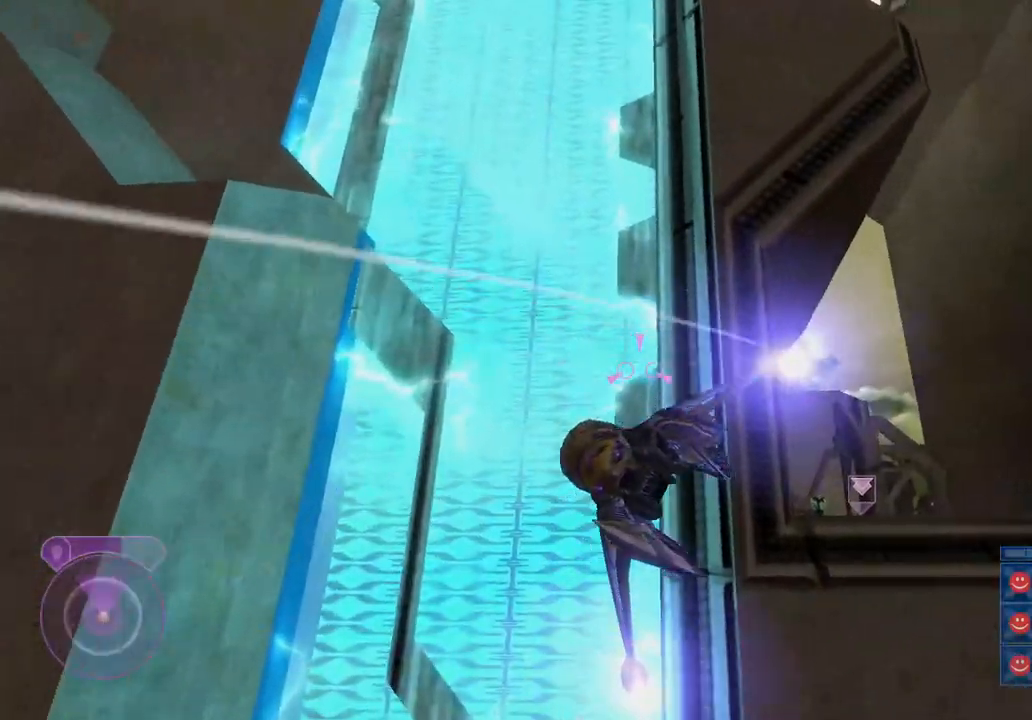
{"keys": ["w"], "mouse": ["right"], "mouse_move": "up", "events": [[217, "d", "down"], [367, "d", "up"]]}
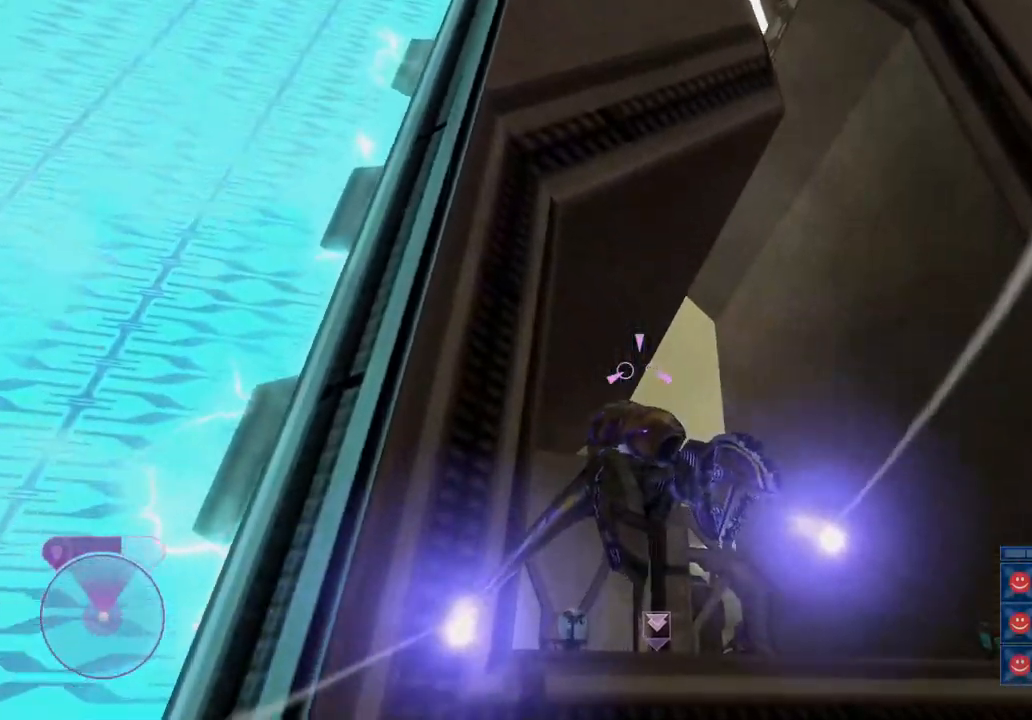
{"keys": ["w"], "mouse": ["right"], "mouse_move": "left", "events": []}
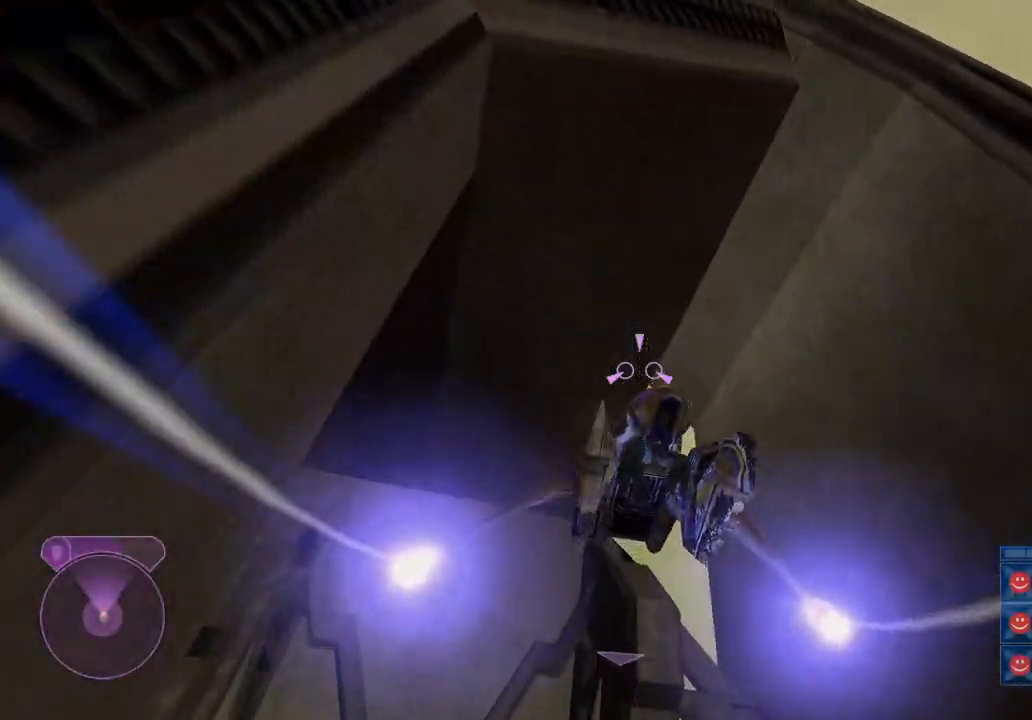
{"keys": ["w"], "mouse": ["right"], "mouse_move": "down-left", "events": []}
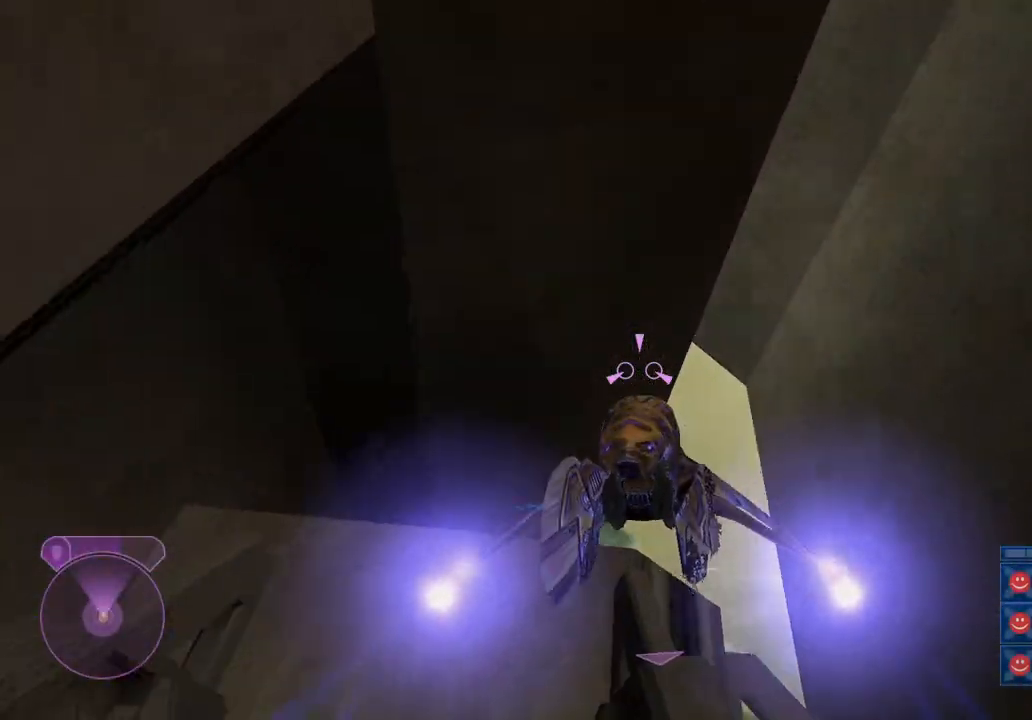
{"keys": ["w"], "mouse": ["right"], "mouse_move": "down", "events": []}
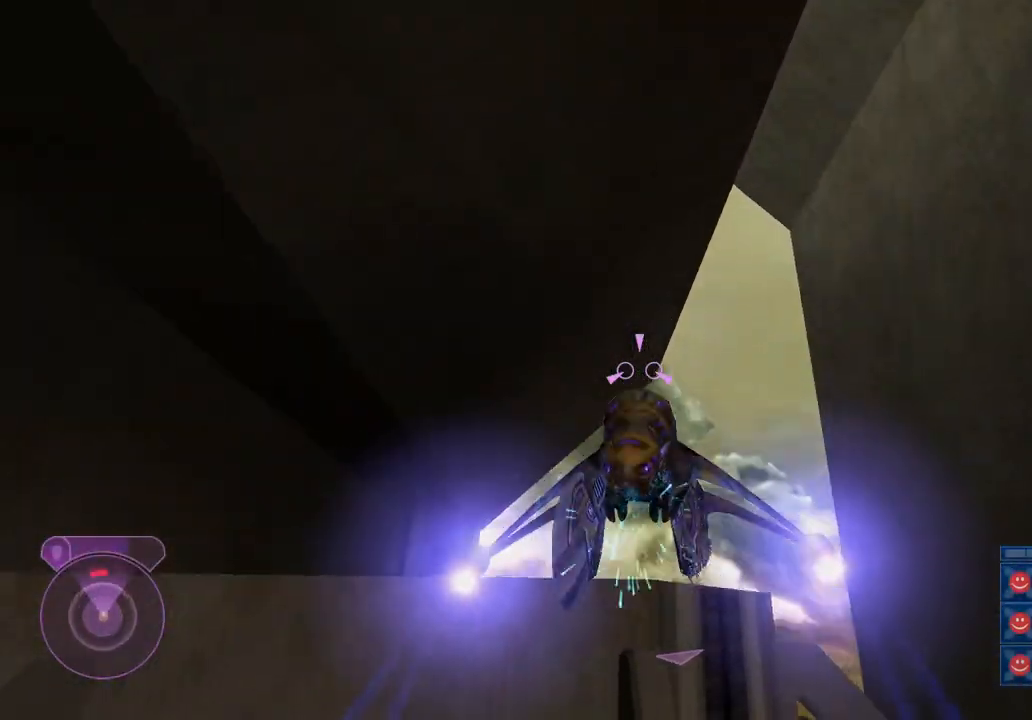
{"keys": ["e", "w"], "mouse": [], "mouse_move": "right", "events": [[333, "e", "down"], [467, "mouse_right", "up"]]}
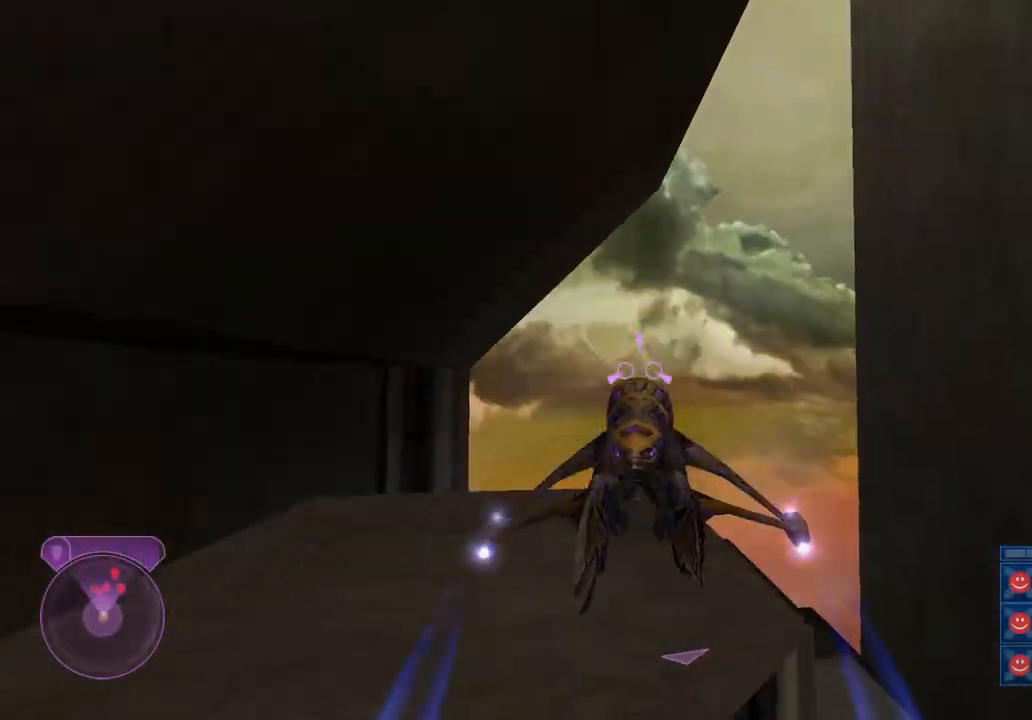
{"keys": ["a", "w"], "mouse": [], "mouse_move": "right", "events": [[67, "e", "up"], [200, "e", "down"], [350, "e", "up"], [483, "a", "down"]]}
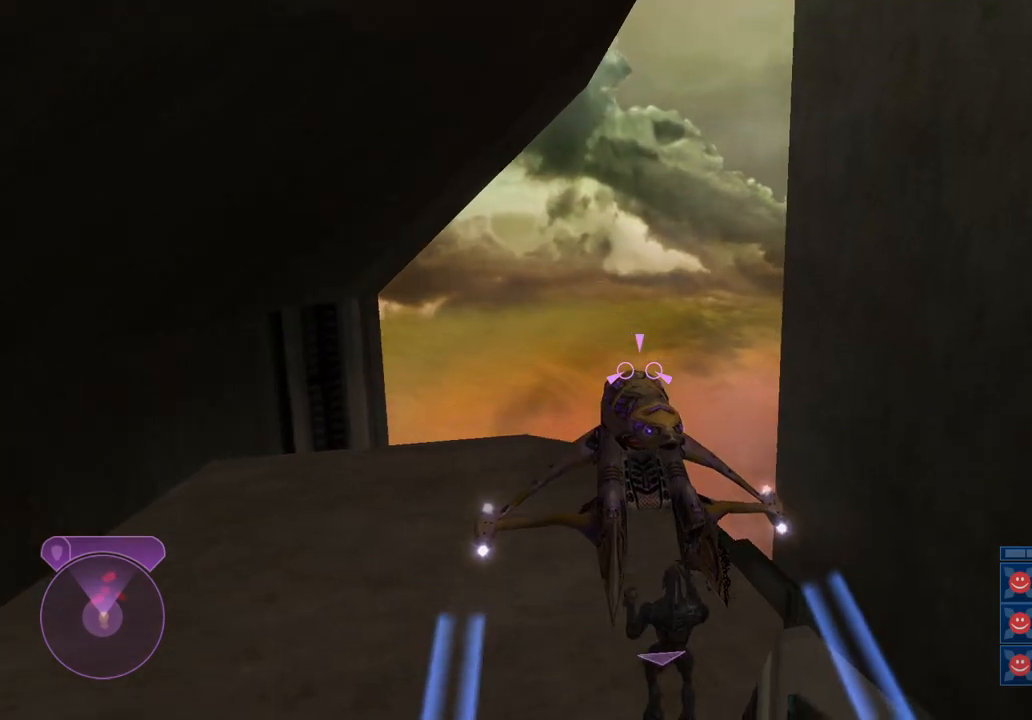
{"keys": ["w"], "mouse": [], "mouse_move": "still", "events": [[317, "a", "up"]]}
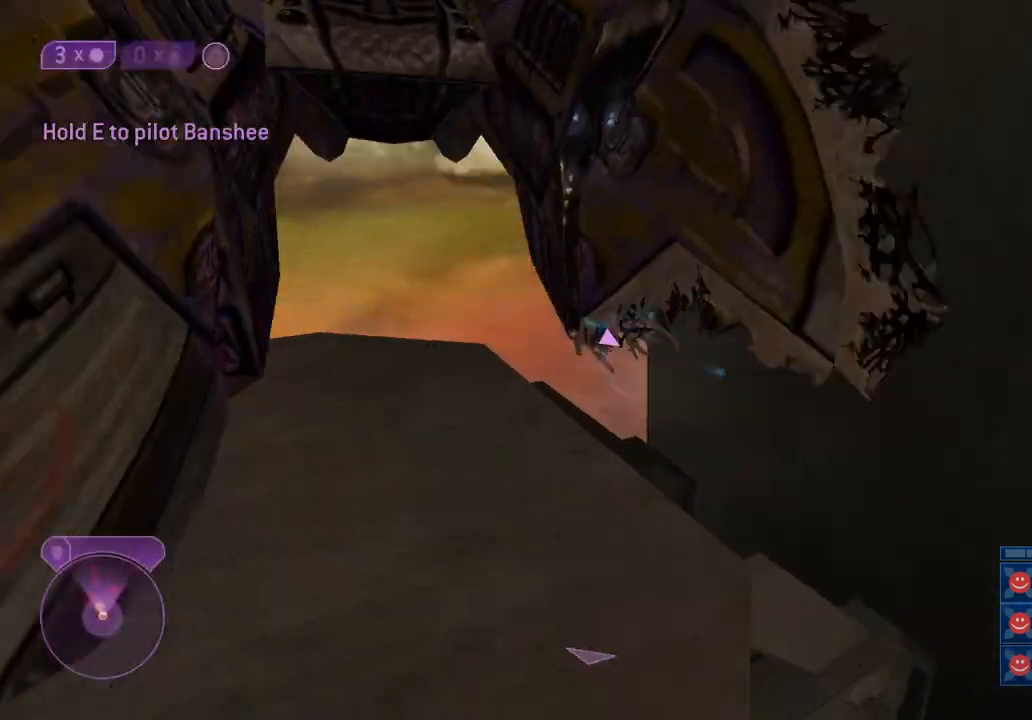
{"keys": ["w"], "mouse": [], "mouse_move": "up-left", "events": []}
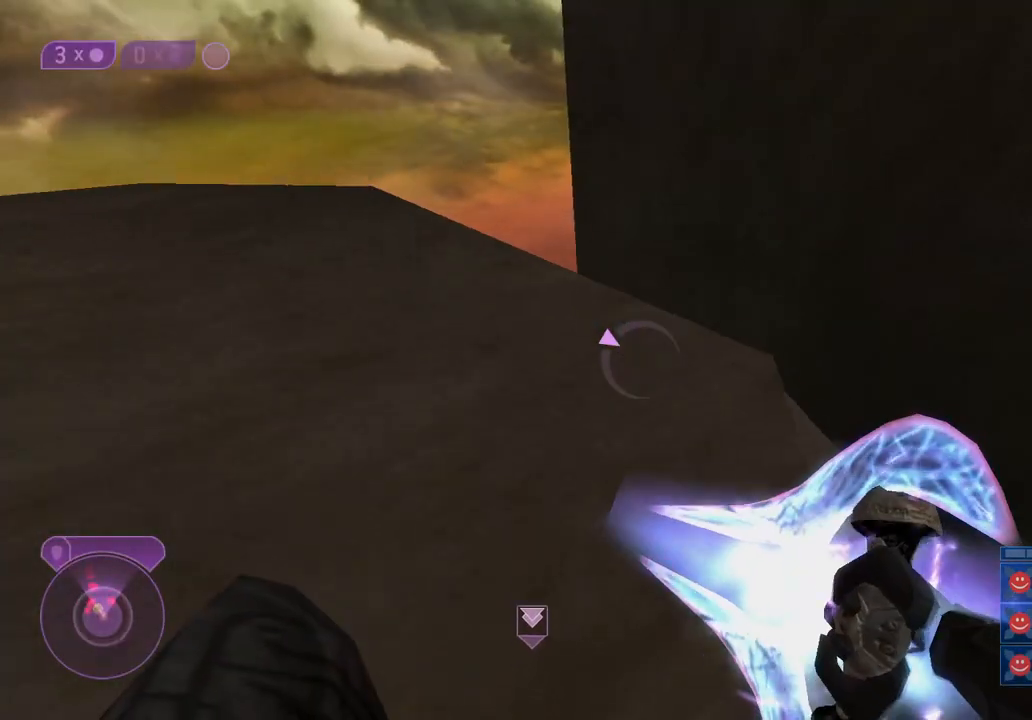
{"keys": ["w"], "mouse": [], "mouse_move": "right", "events": []}